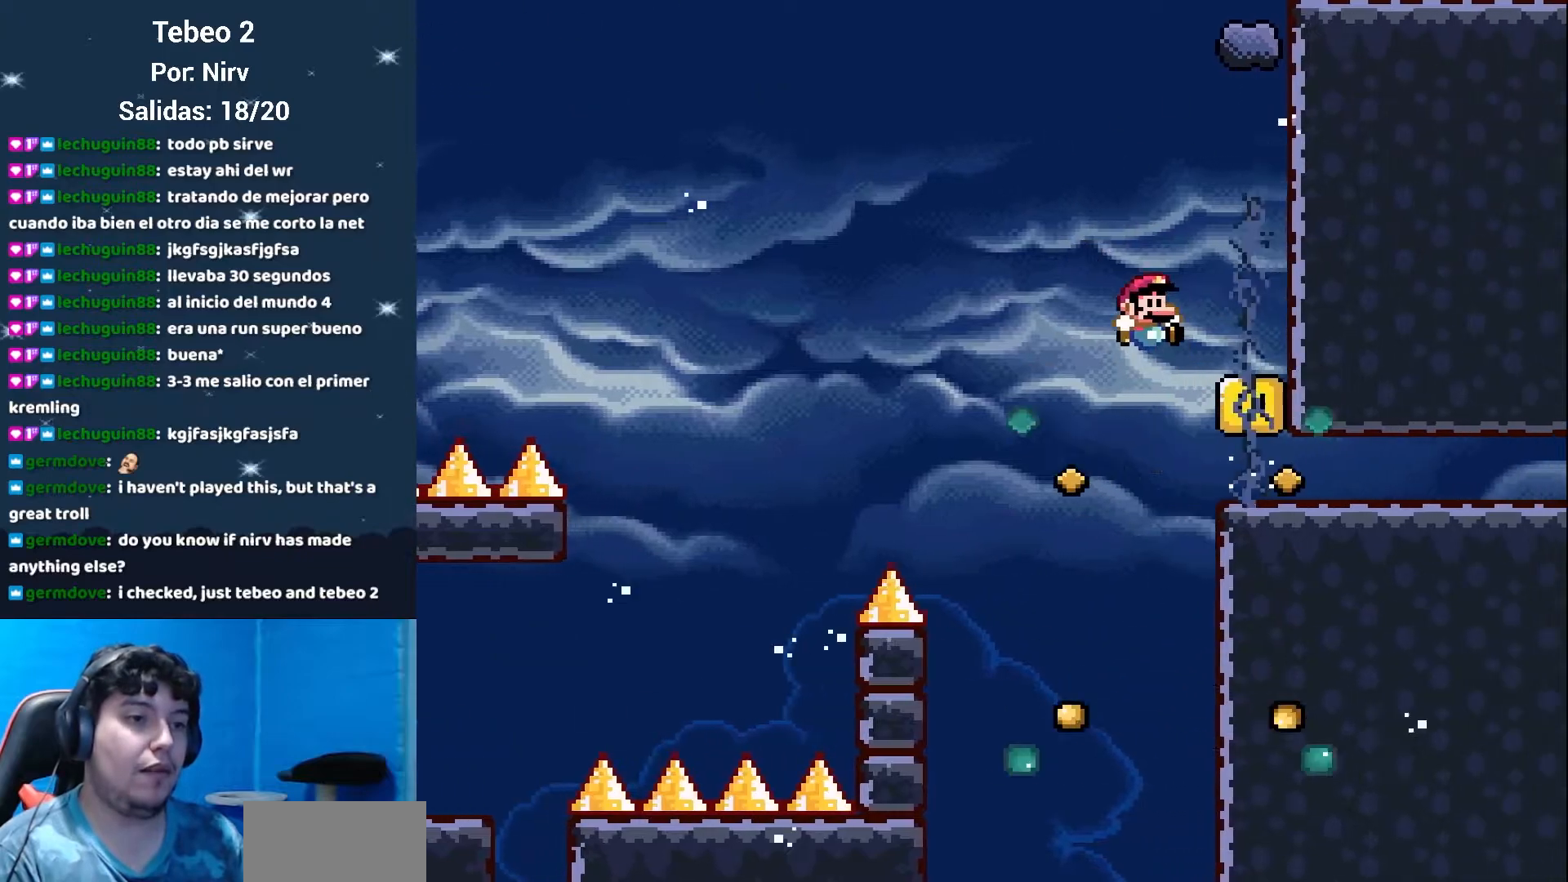
Gameplay with a controller (Nintendo layout); each line is a JSON object with the inputs held at the frame after it. "events" lists button and stick changes between this image and that frame as [ms after this image, input, new state], when the widget could be followed in between. Not read: L3 R3.
{"buttons": ["Y", "DPAD_RIGHT"], "events": [[33, "DPAD_RIGHT", "down"], [116, "DPAD_RIGHT", "up"], [183, "DPAD_RIGHT", "down"], [400, "B", "up"]]}
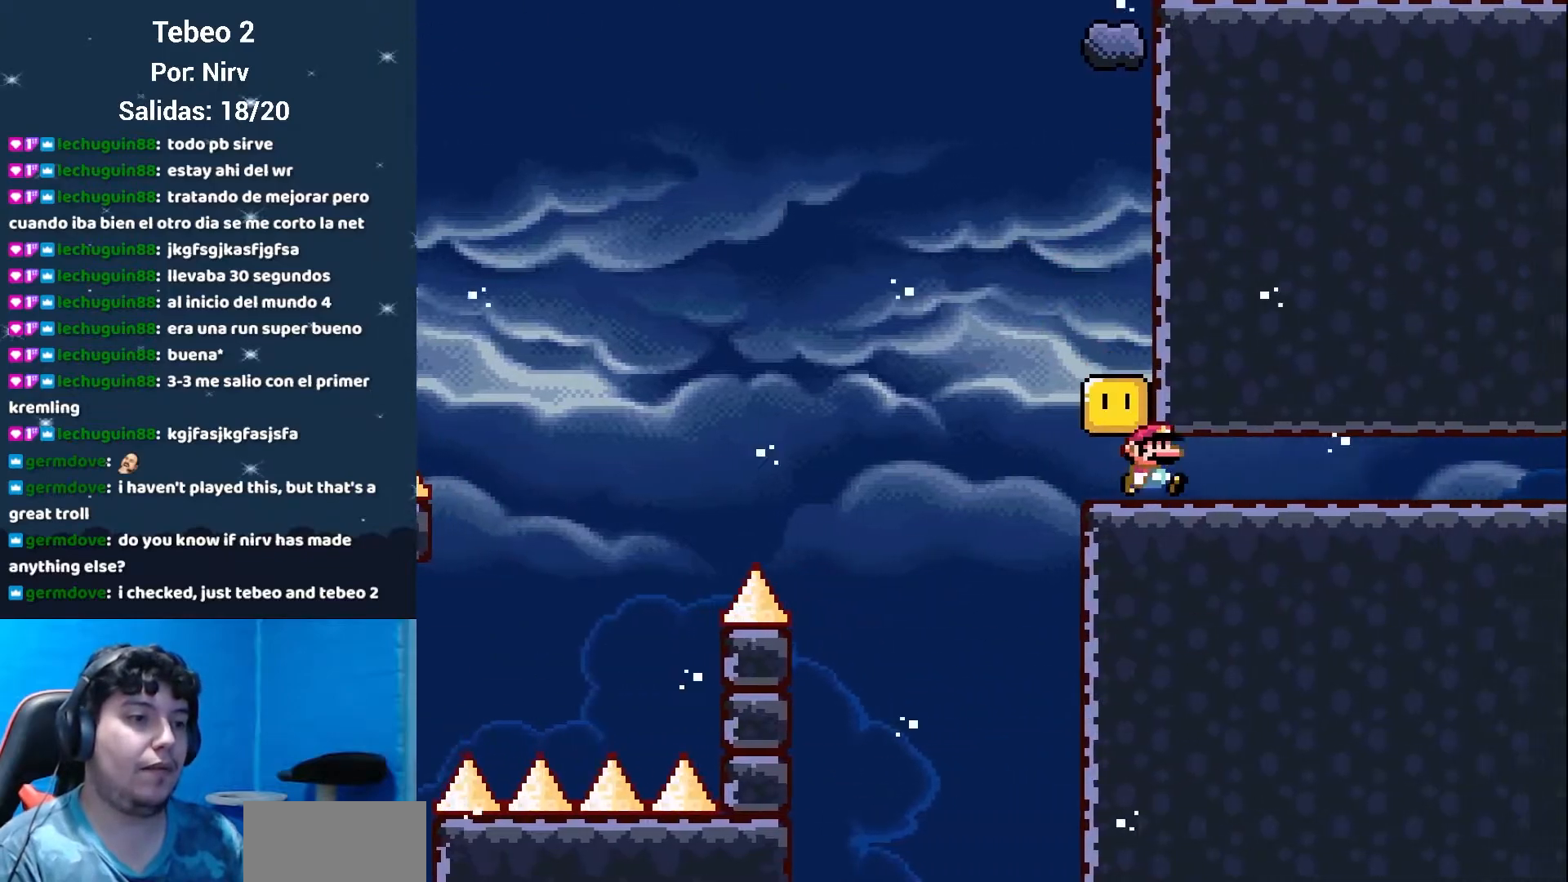
{"buttons": ["B", "Y"], "events": [[217, "B", "down"], [250, "DPAD_DOWN", "down"], [250, "DPAD_RIGHT", "up"], [284, "DPAD_LEFT", "down"], [351, "DPAD_DOWN", "up"], [401, "DPAD_LEFT", "up"]]}
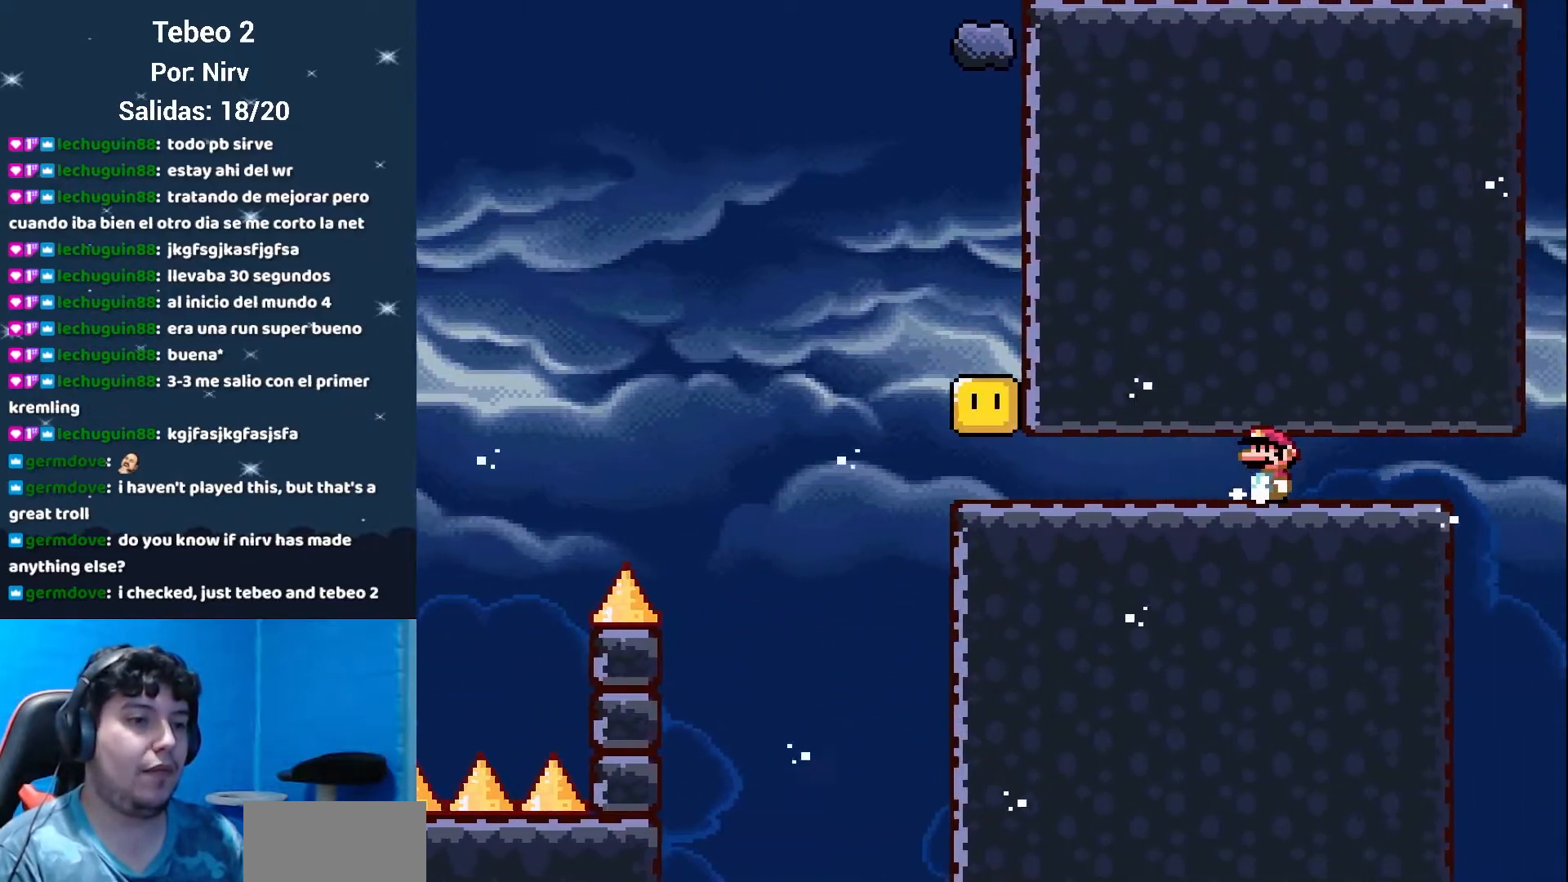
{"buttons": ["B", "Y", "DPAD_RIGHT"], "events": [[50, "DPAD_RIGHT", "down"]]}
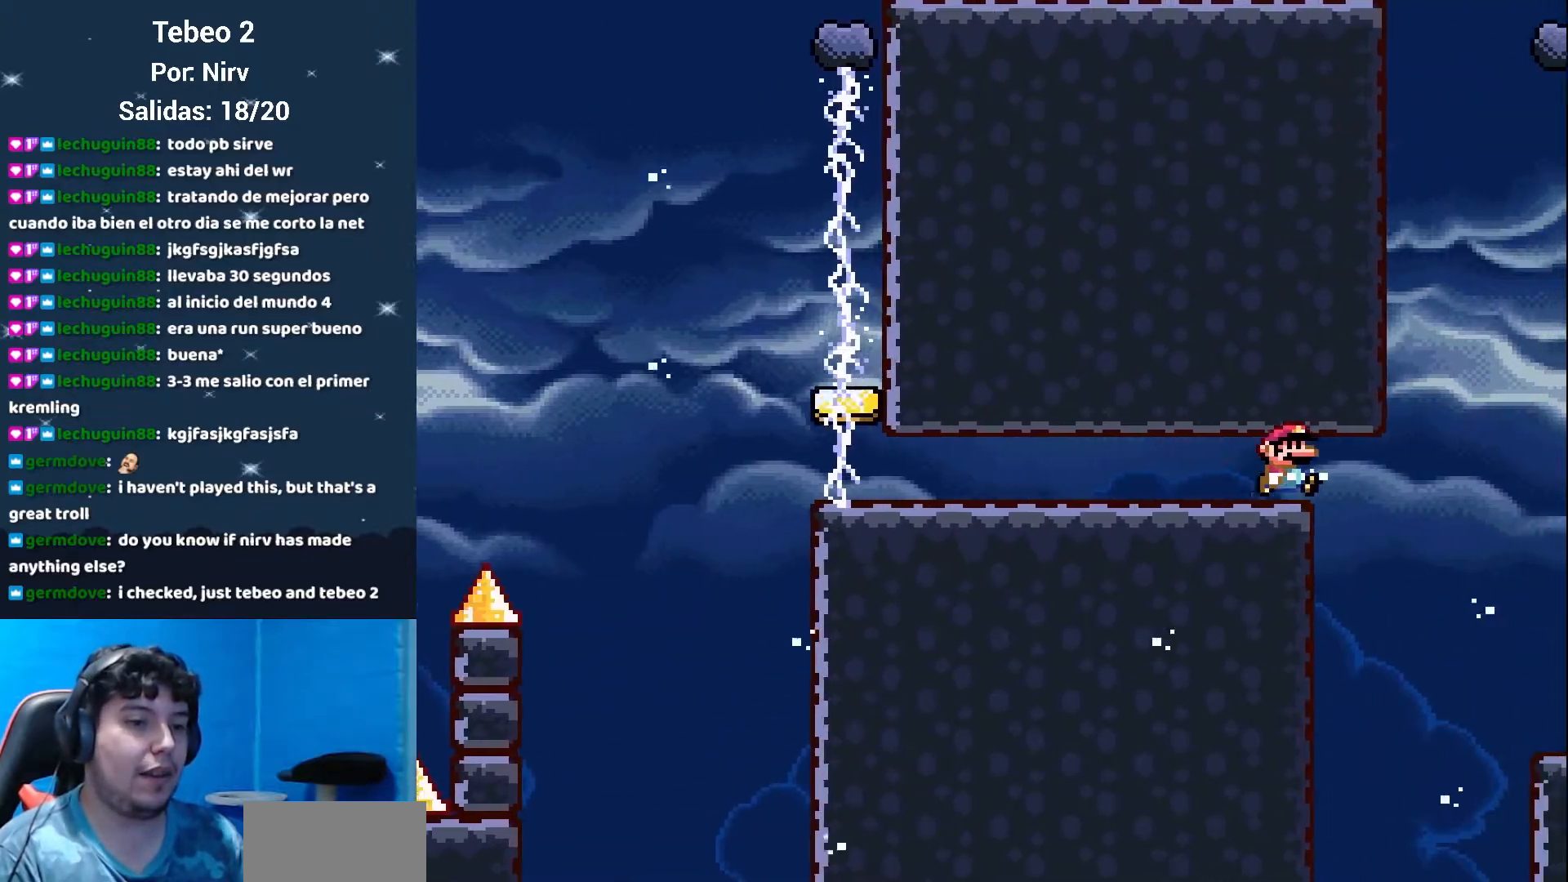
{"buttons": ["B", "Y", "DPAD_RIGHT"], "events": [[401, "B", "up"], [501, "B", "down"]]}
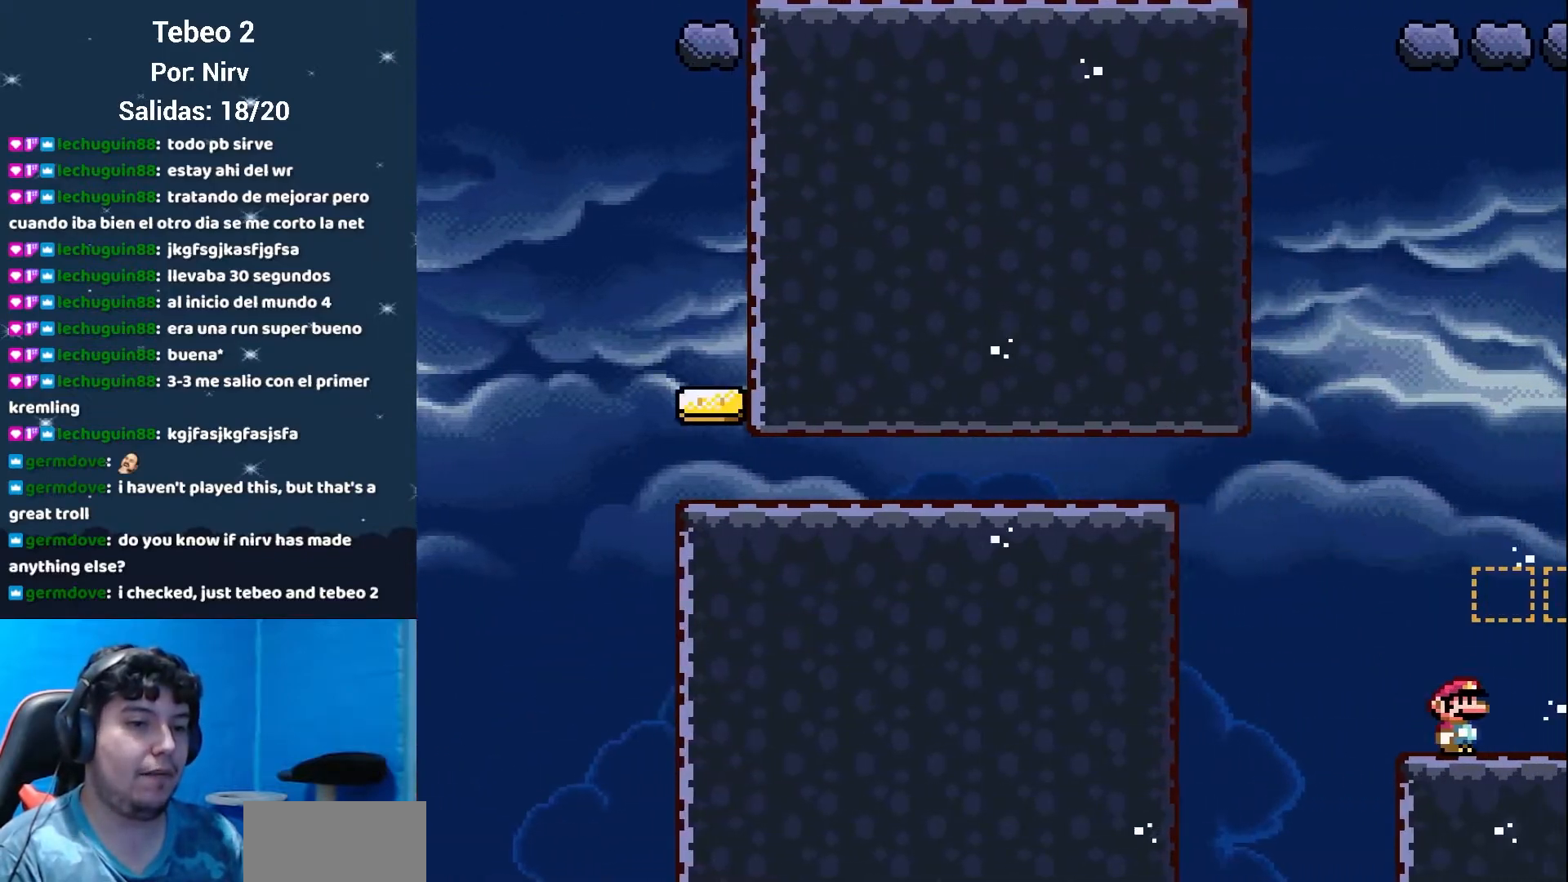
{"buttons": ["Y", "DPAD_LEFT"], "events": [[116, "B", "up"], [250, "DPAD_RIGHT", "up"], [317, "B", "down"], [317, "DPAD_LEFT", "down"], [433, "B", "up"]]}
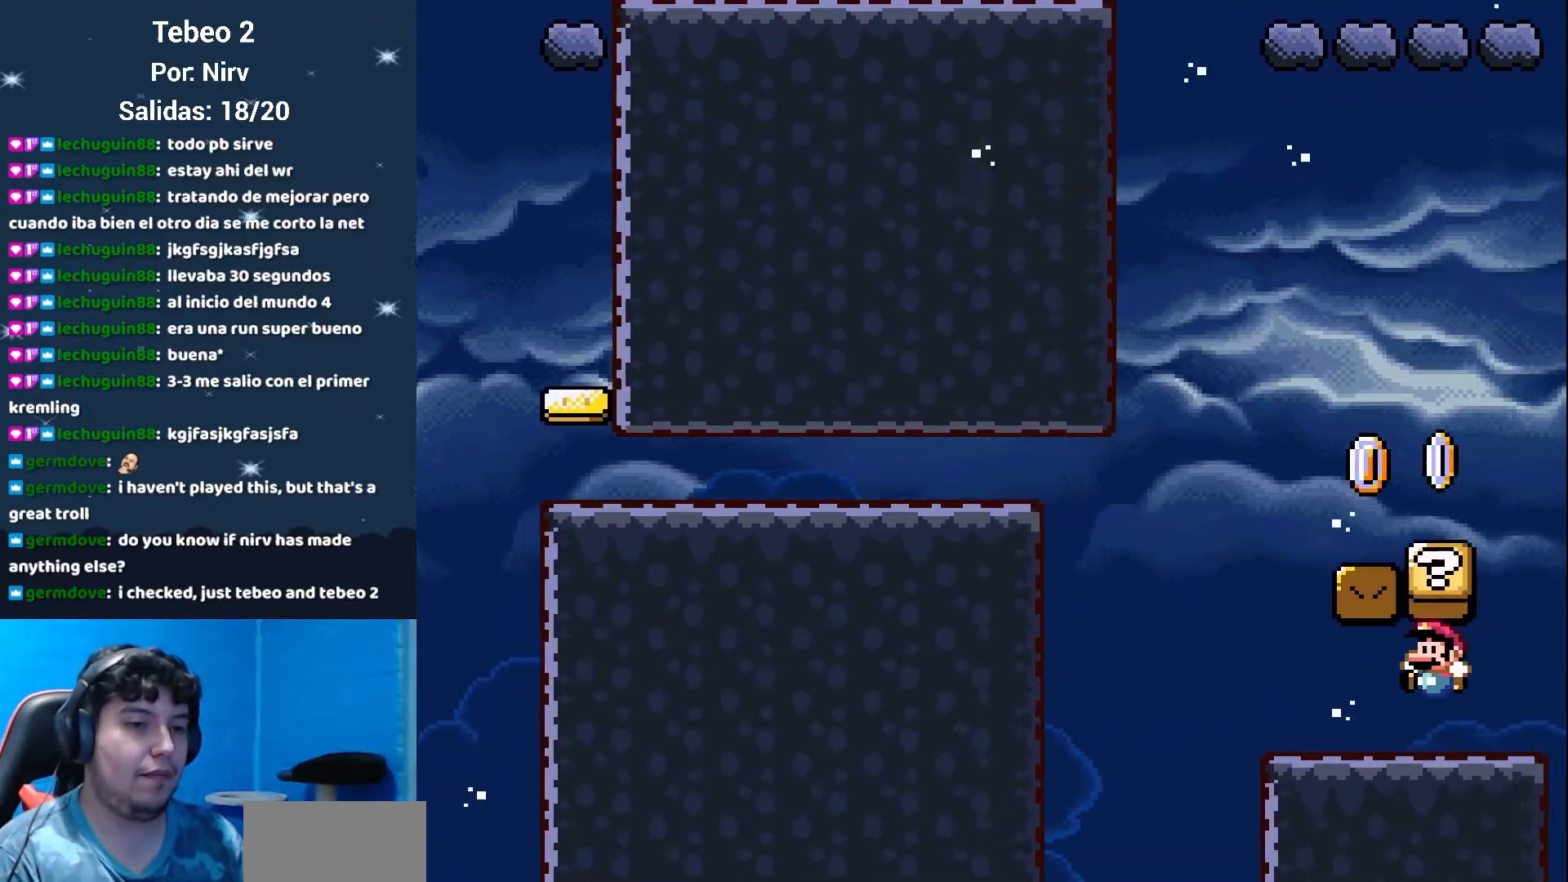
{"buttons": ["Y"], "events": [[84, "DPAD_LEFT", "up"], [184, "DPAD_RIGHT", "down"], [284, "DPAD_RIGHT", "up"]]}
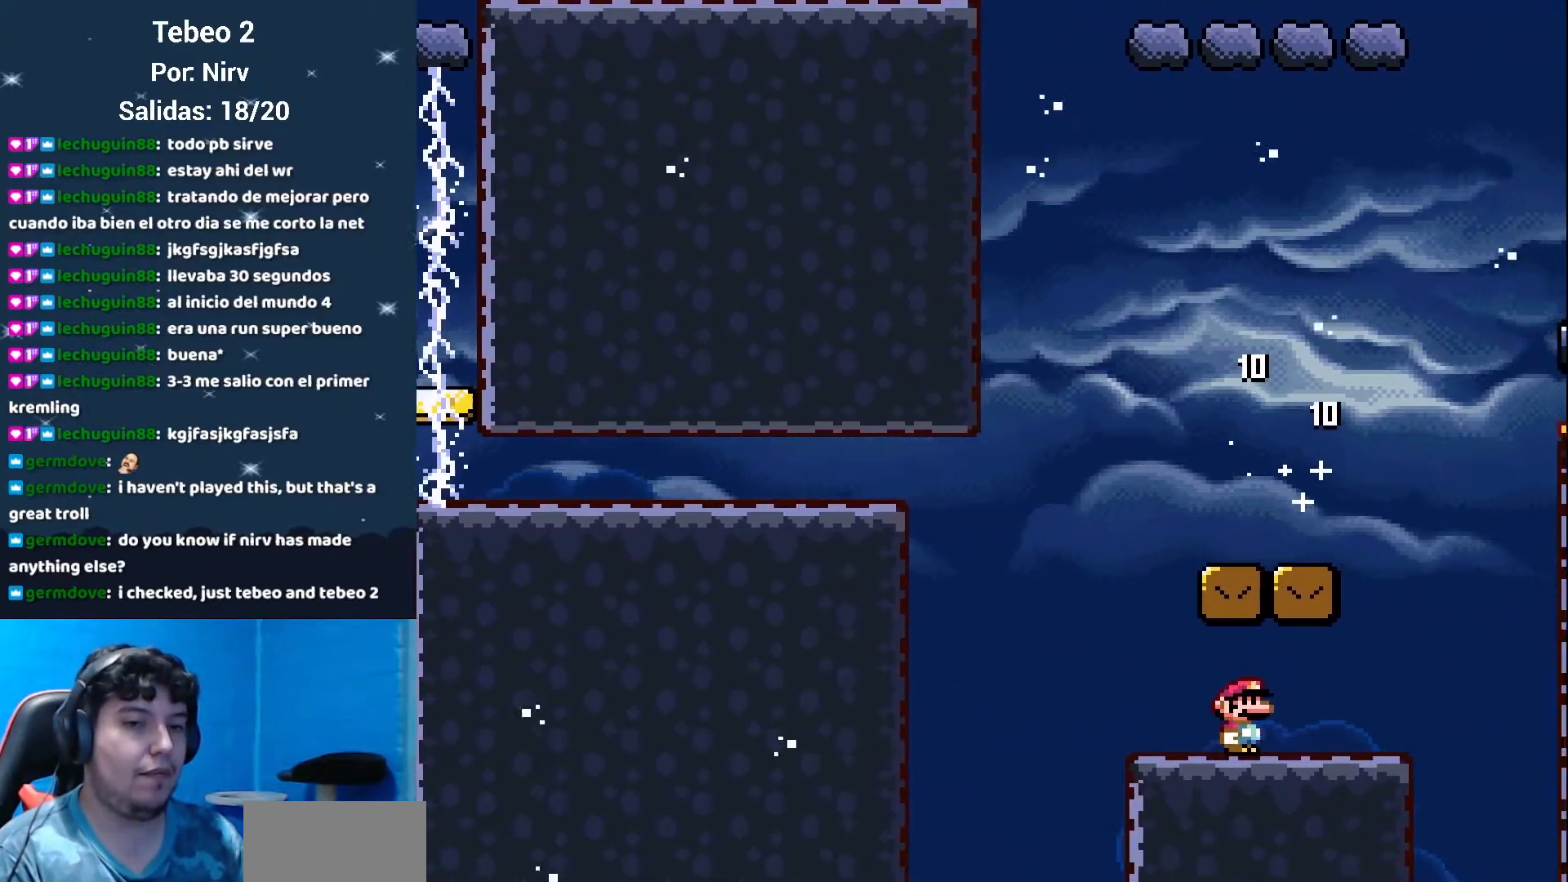
{"buttons": ["Y"], "events": []}
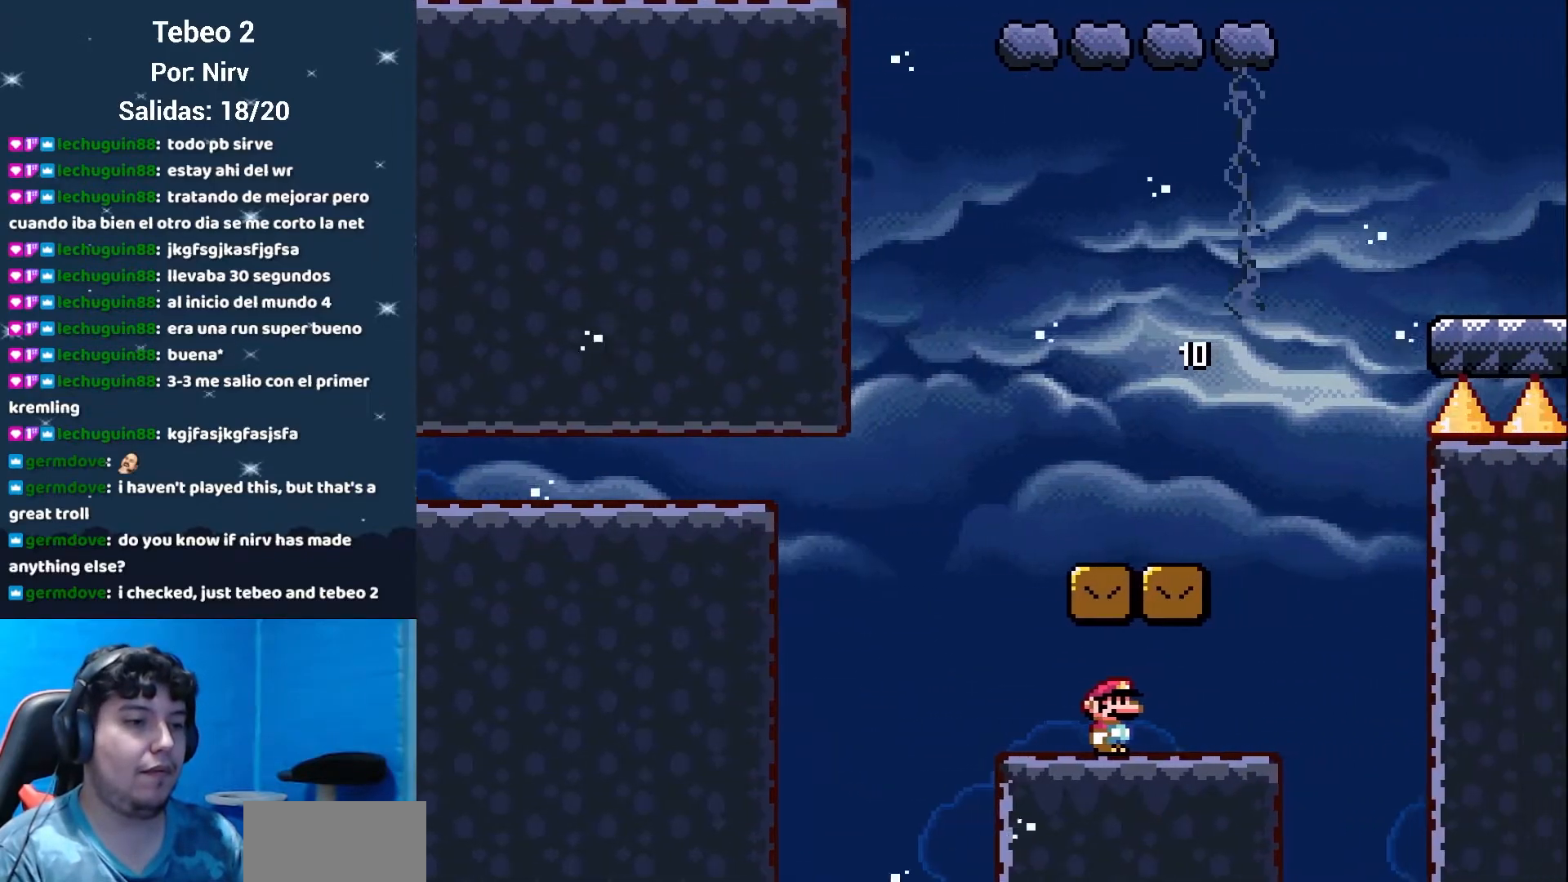
{"buttons": ["Y"], "events": []}
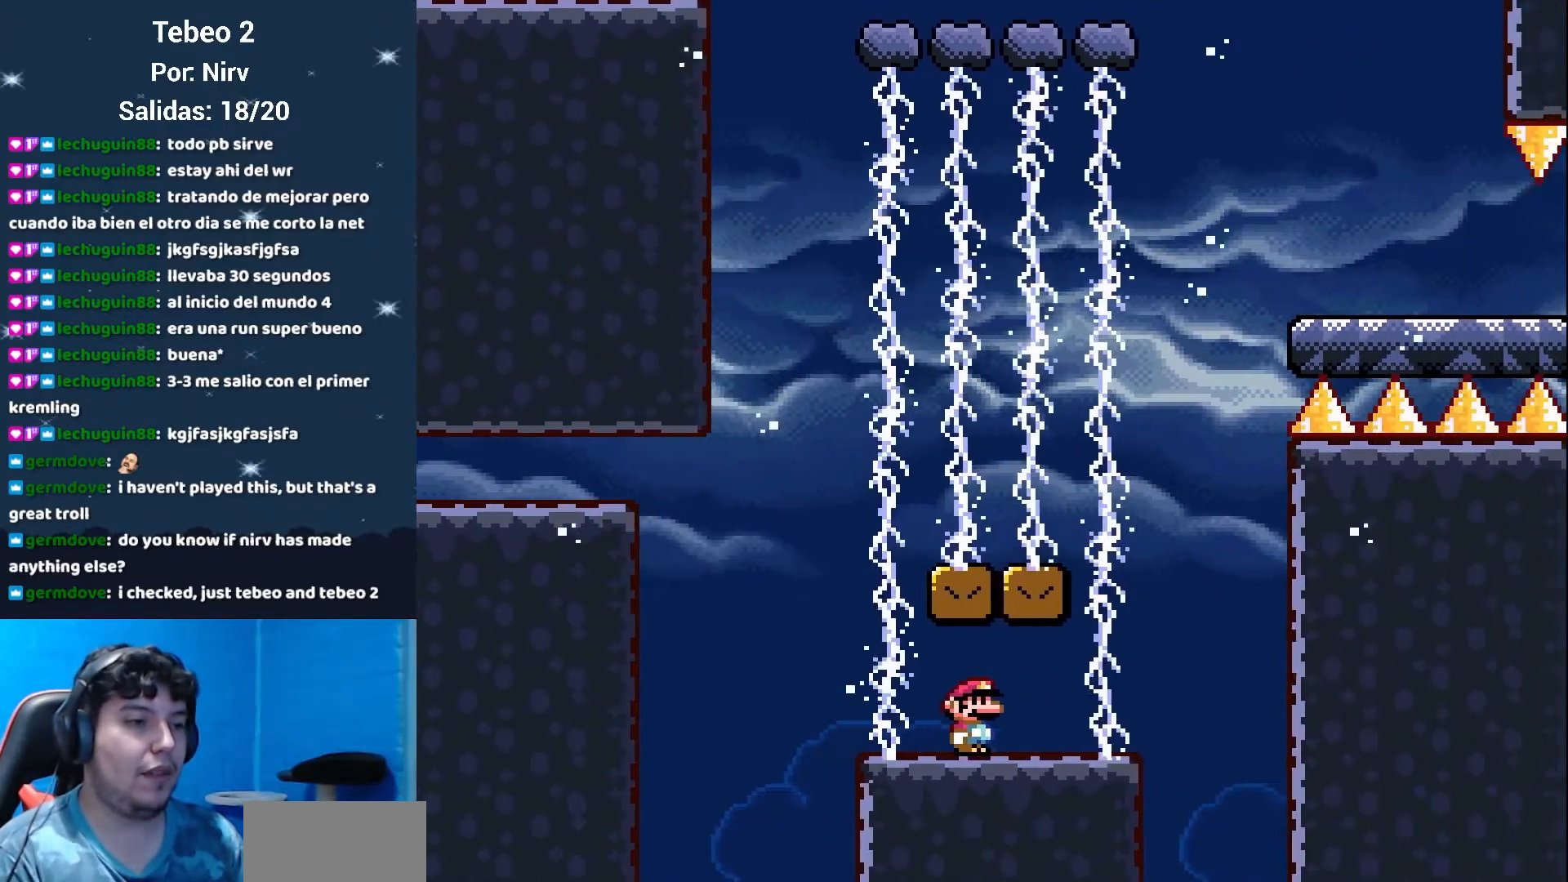
{"buttons": ["B", "Y", "DPAD_RIGHT"], "events": [[66, "DPAD_LEFT", "down"], [333, "B", "down"], [367, "DPAD_LEFT", "up"], [433, "DPAD_RIGHT", "down"]]}
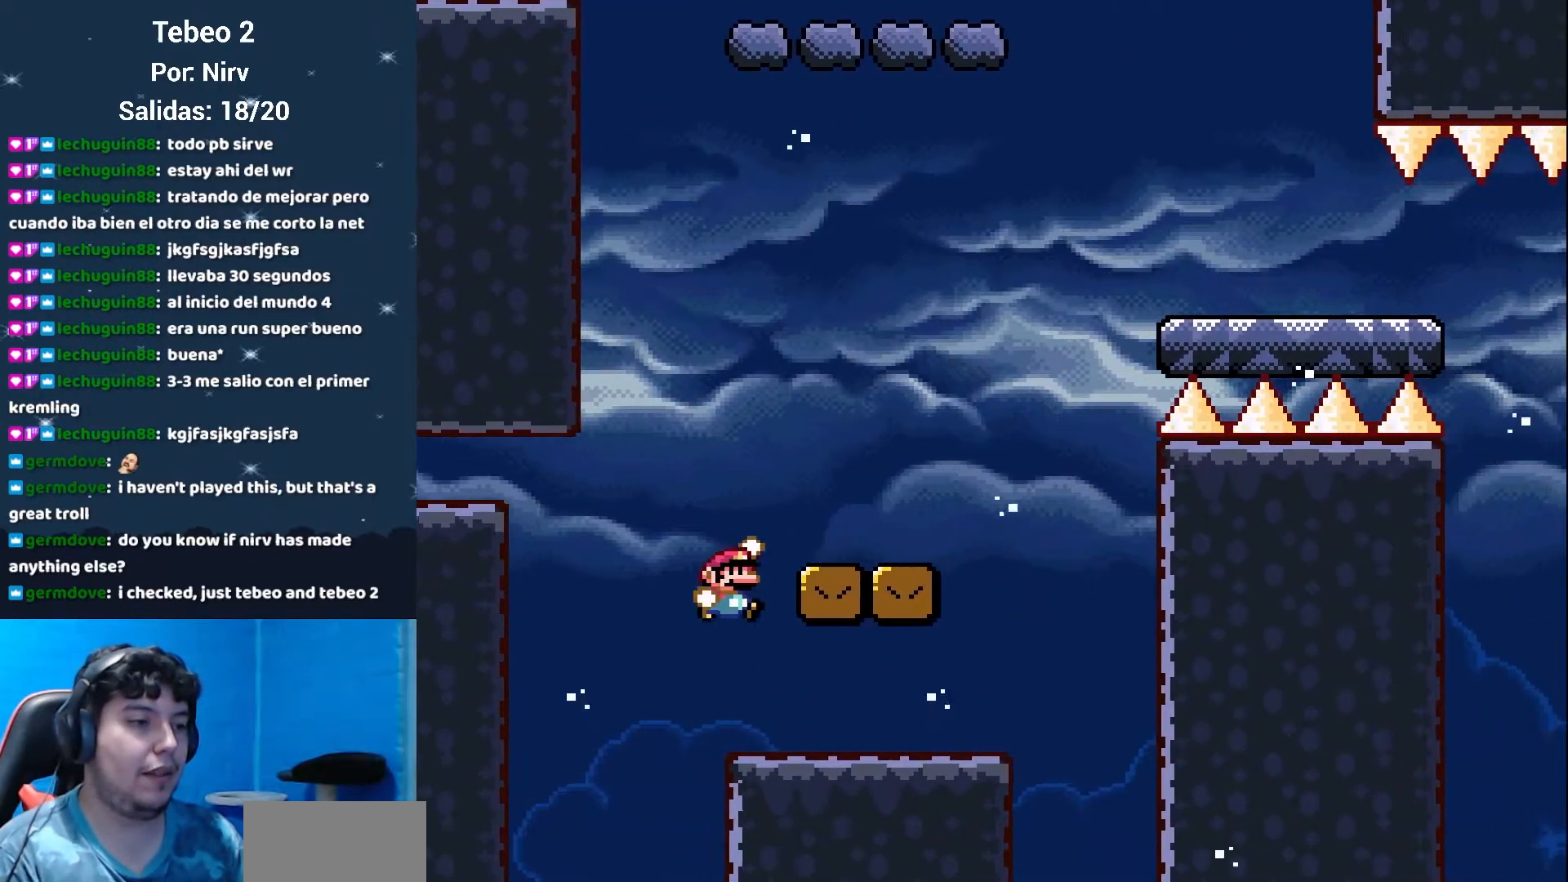
{"buttons": ["B", "Y", "DPAD_RIGHT"], "events": [[250, "B", "up"], [501, "B", "down"]]}
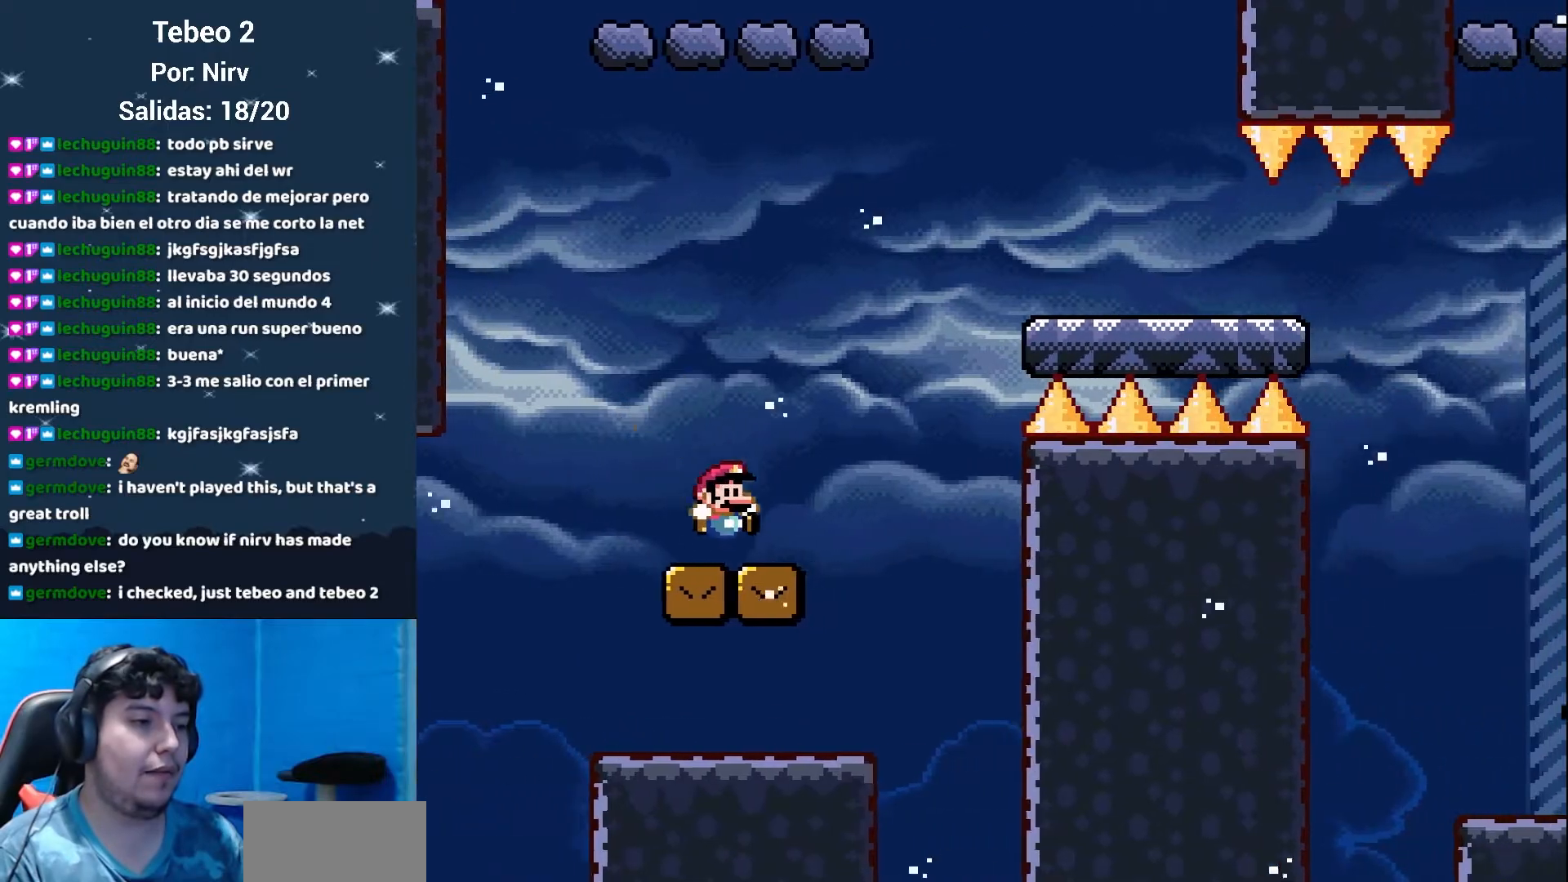
{"buttons": ["B", "Y", "DPAD_RIGHT"], "events": []}
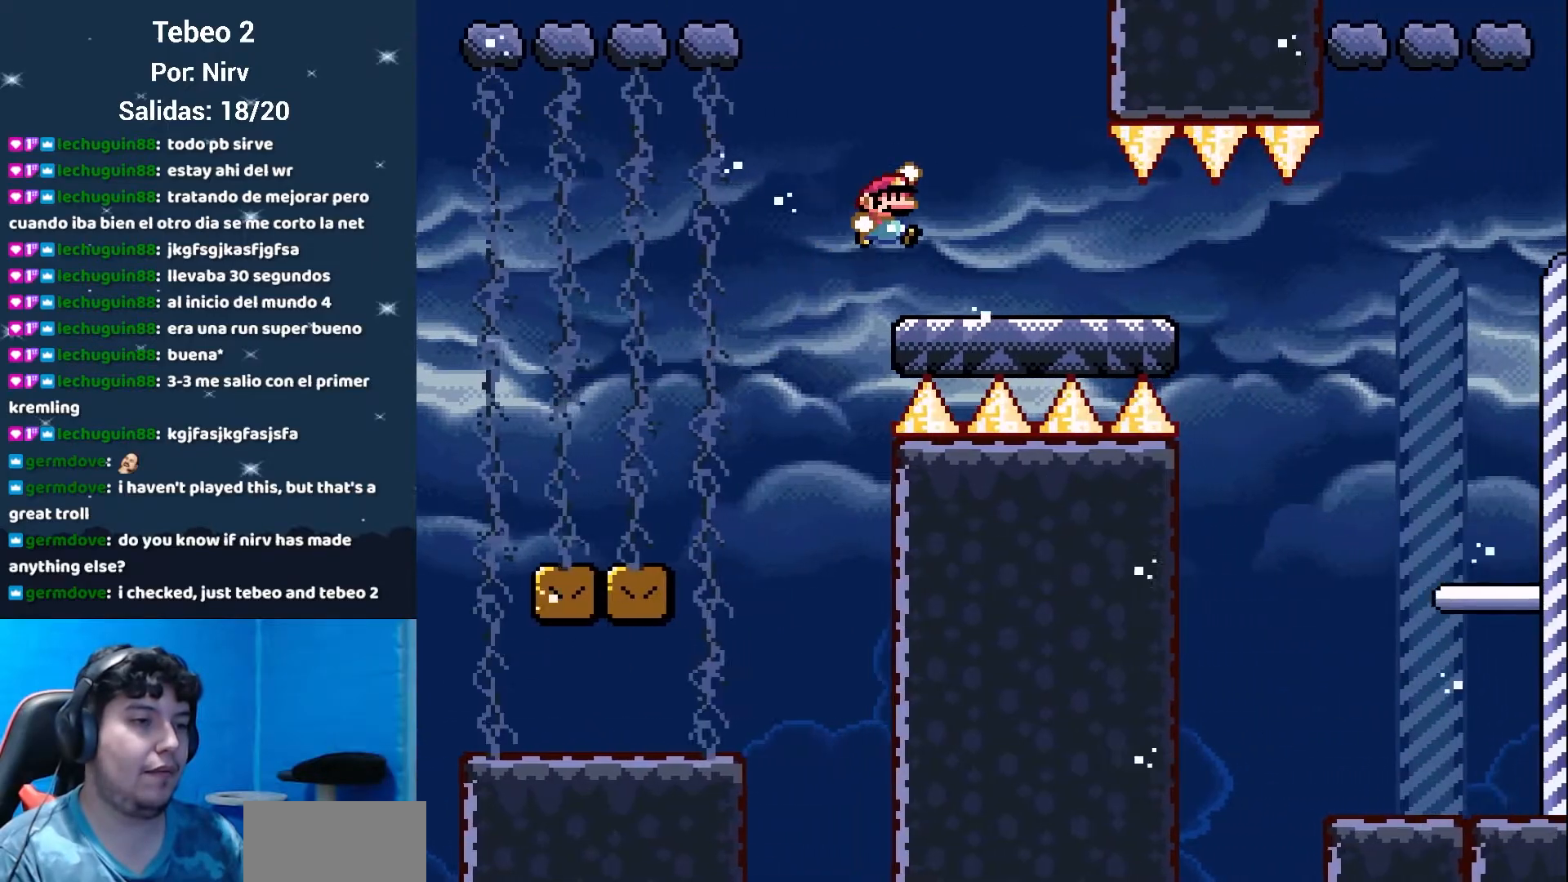
{"buttons": ["B", "Y", "DPAD_RIGHT"], "events": [[250, "DPAD_DOWN", "down"], [250, "DPAD_RIGHT", "up"], [284, "DPAD_DOWN", "up"], [284, "DPAD_LEFT", "down"], [367, "DPAD_LEFT", "up"], [401, "DPAD_RIGHT", "down"]]}
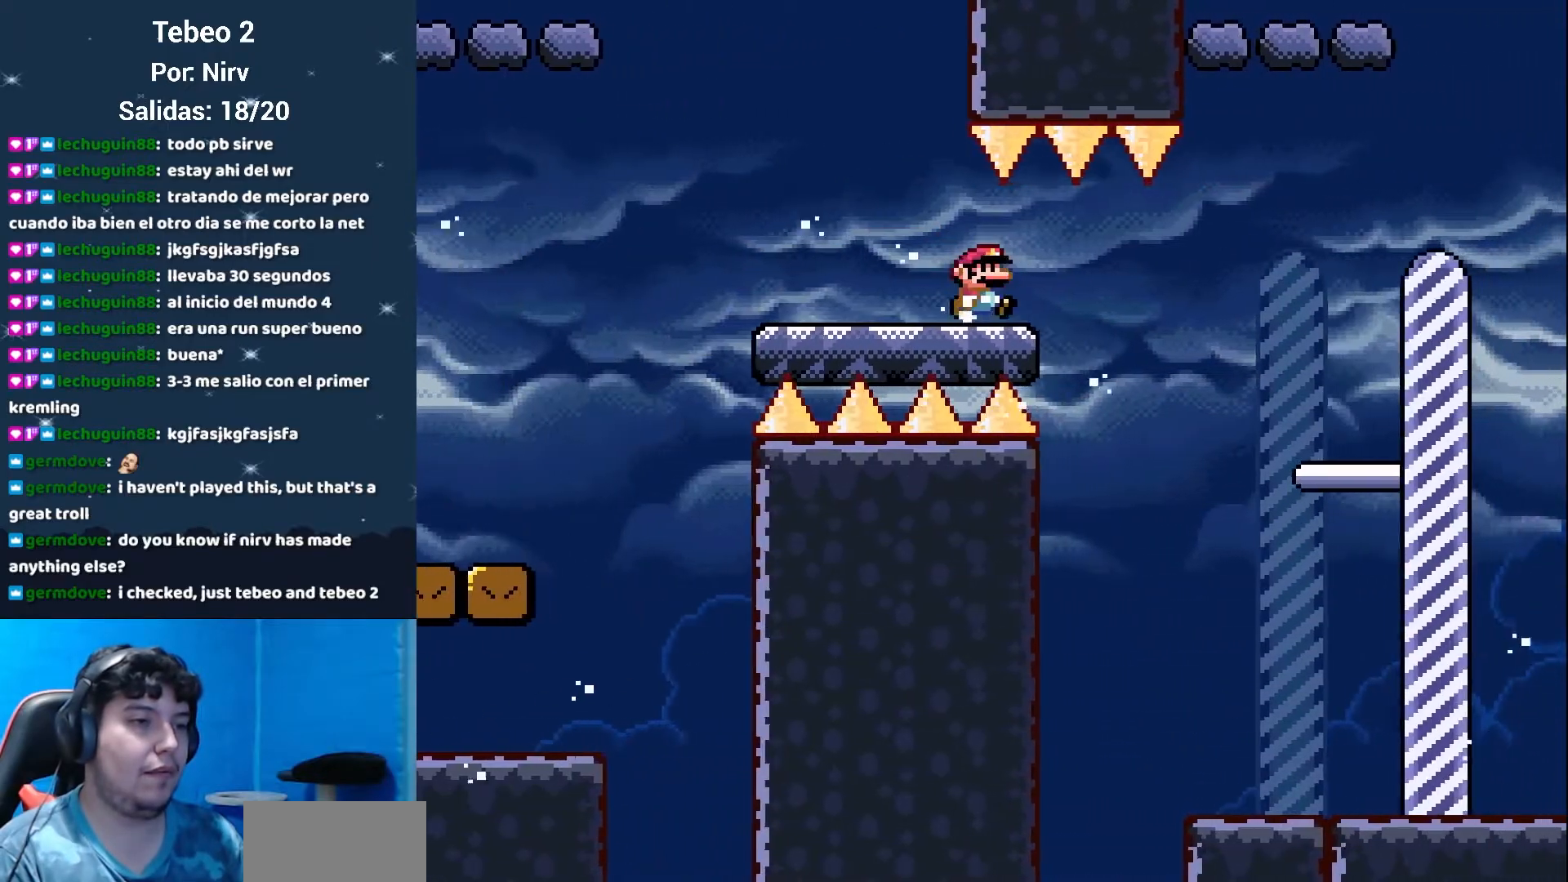
{"buttons": ["Y", "DPAD_LEFT"], "events": [[400, "B", "up"], [400, "DPAD_RIGHT", "up"], [467, "DPAD_LEFT", "down"]]}
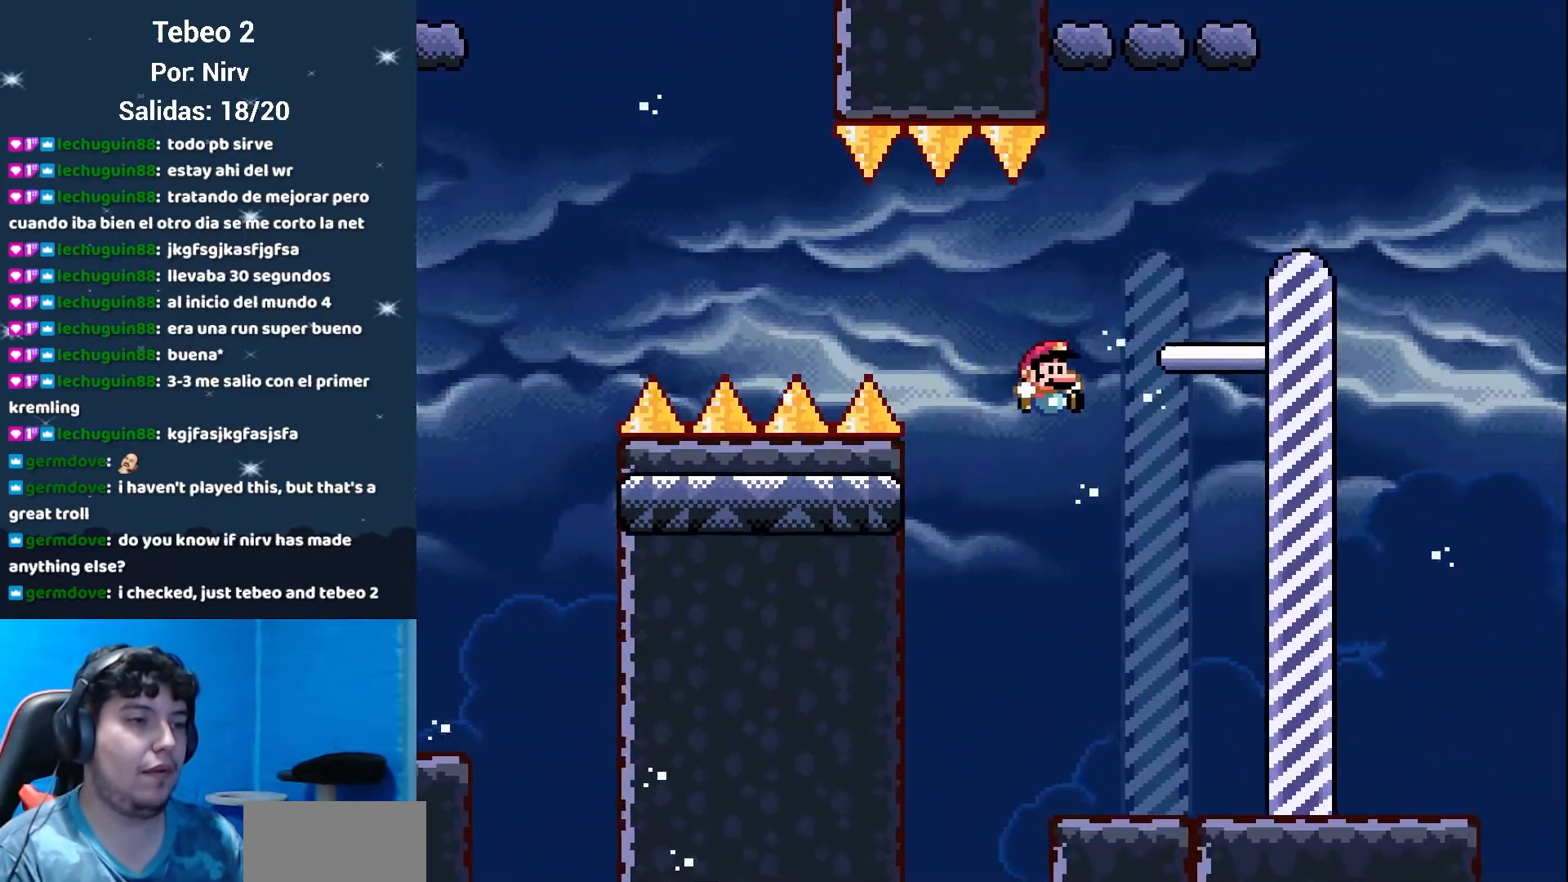
{"buttons": ["B", "Y", "DPAD_LEFT"], "events": [[34, "DPAD_LEFT", "up"], [117, "DPAD_LEFT", "down"], [401, "B", "down"]]}
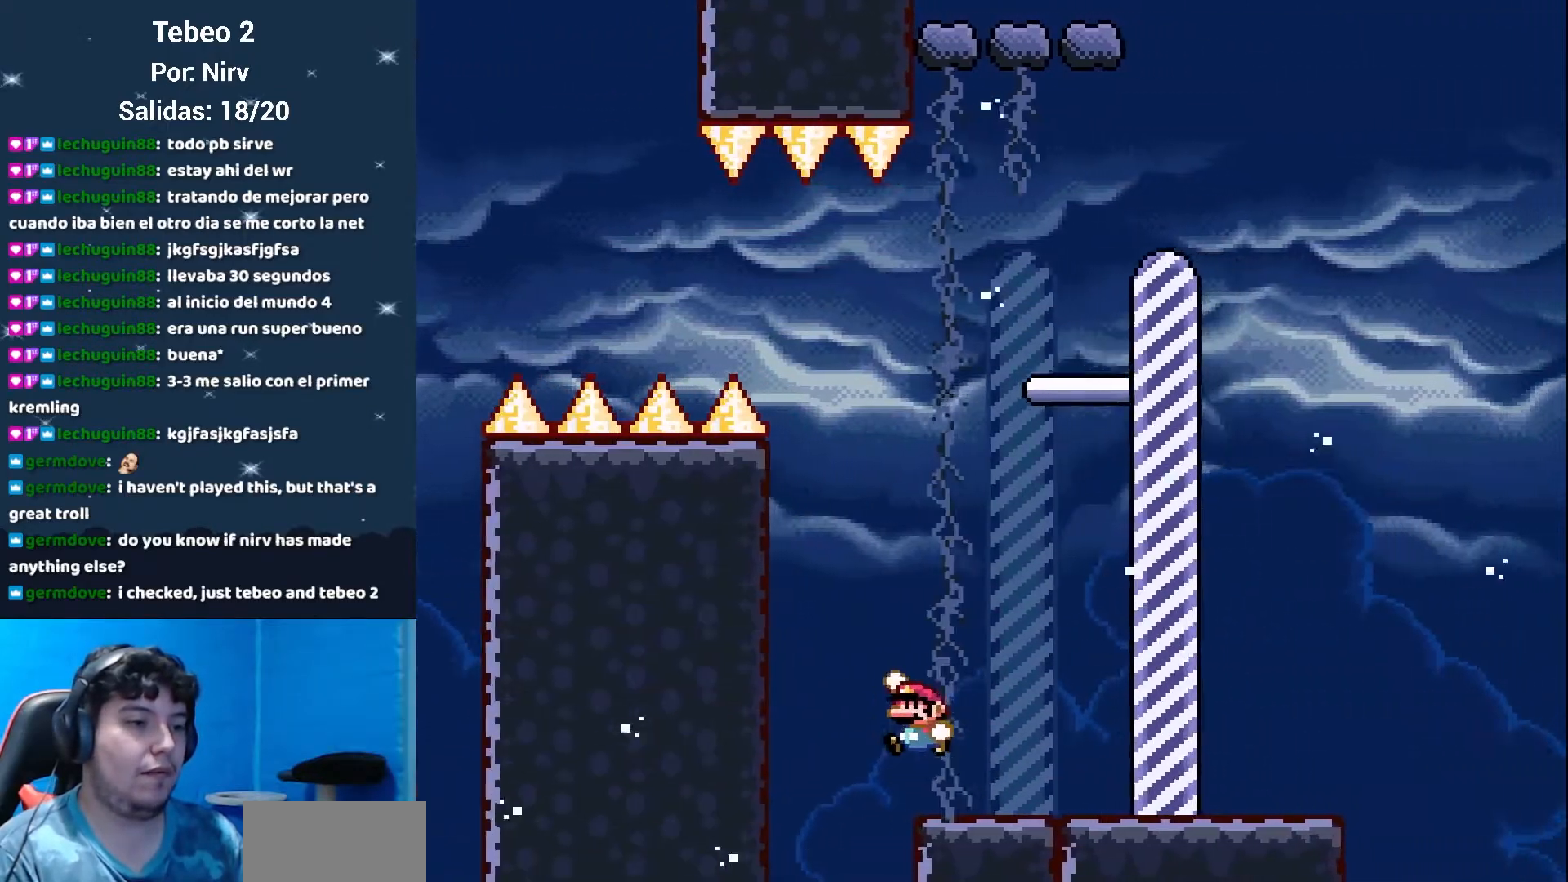
{"buttons": ["B", "Y", "DPAD_RIGHT"], "events": [[33, "DPAD_LEFT", "up"], [83, "DPAD_RIGHT", "down"], [267, "DPAD_RIGHT", "up"], [367, "DPAD_RIGHT", "down"], [467, "DPAD_RIGHT", "up"], [500, "DPAD_RIGHT", "down"]]}
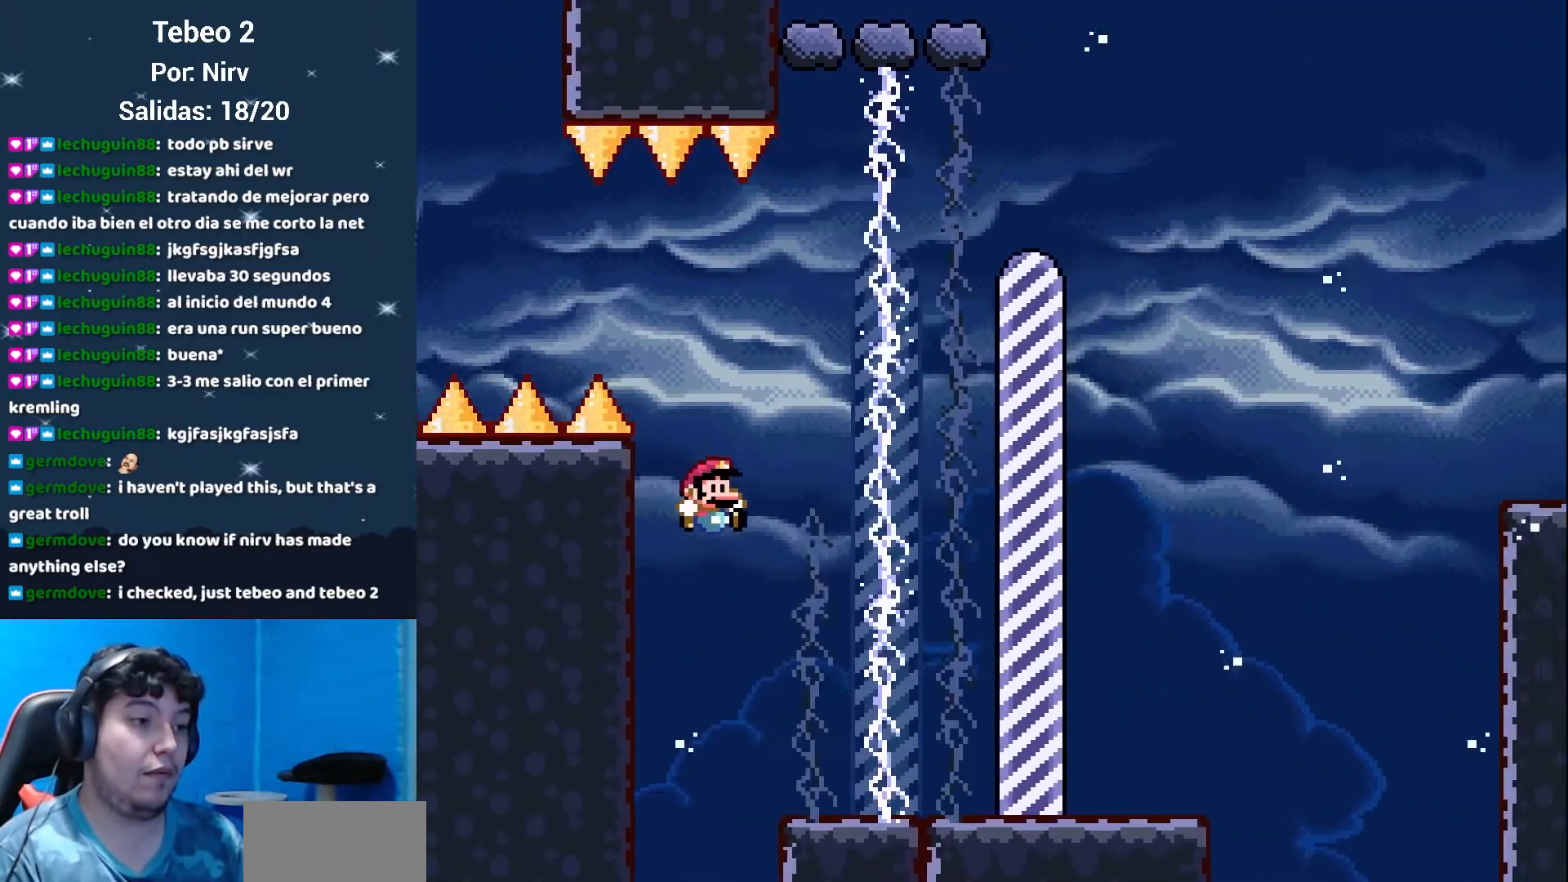
{"buttons": ["B", "Y"], "events": [[117, "DPAD_RIGHT", "up"], [334, "DPAD_LEFT", "down"], [384, "DPAD_LEFT", "up"]]}
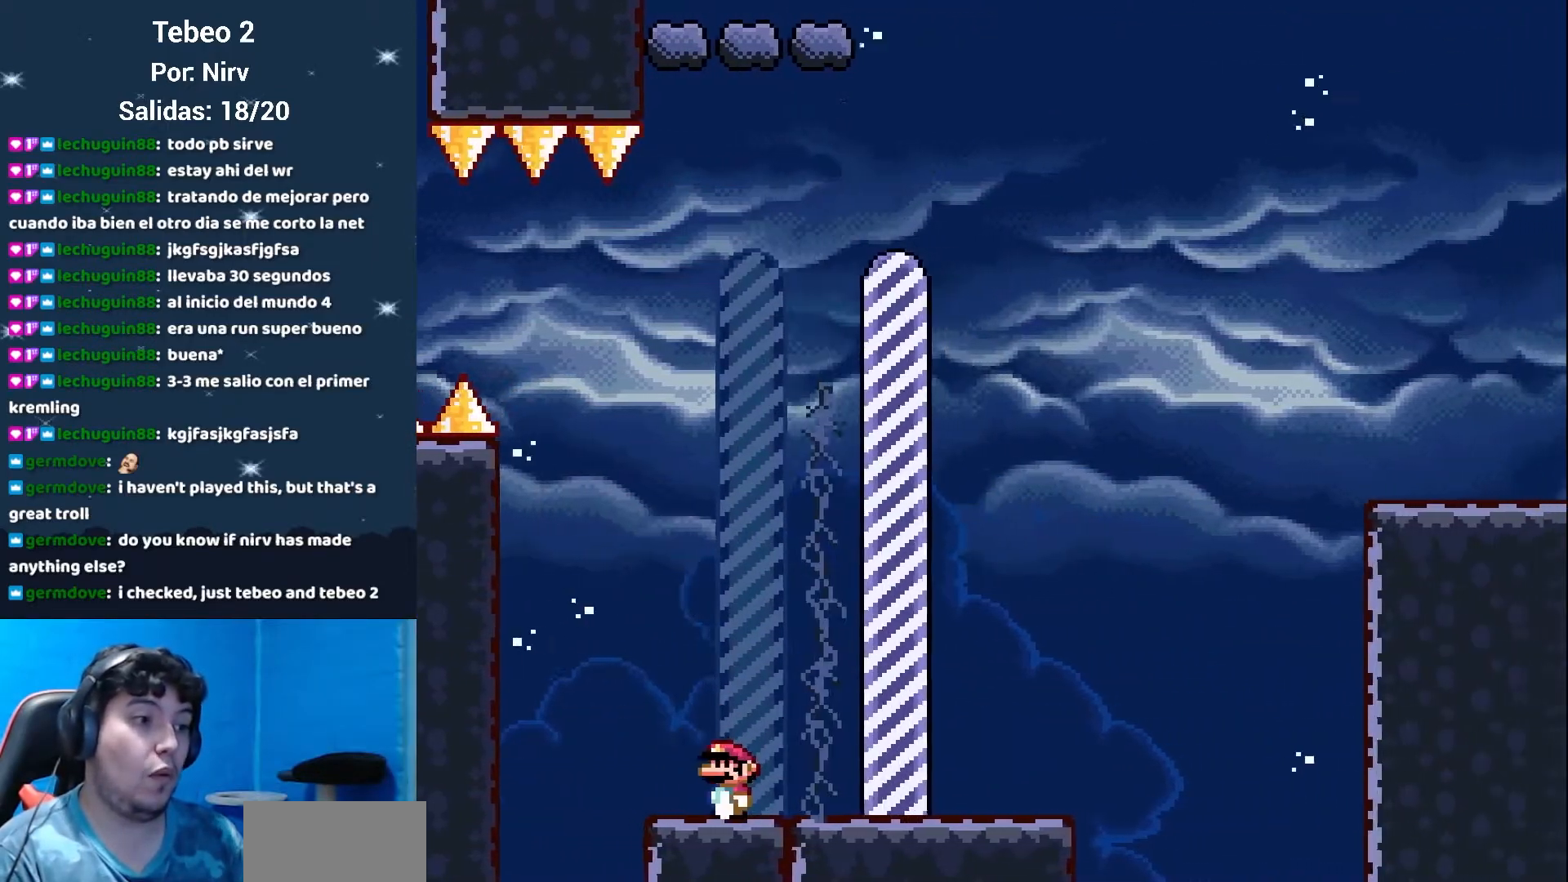
{"buttons": ["Y", "DPAD_RIGHT"], "events": [[67, "DPAD_RIGHT", "down"], [367, "B", "up"]]}
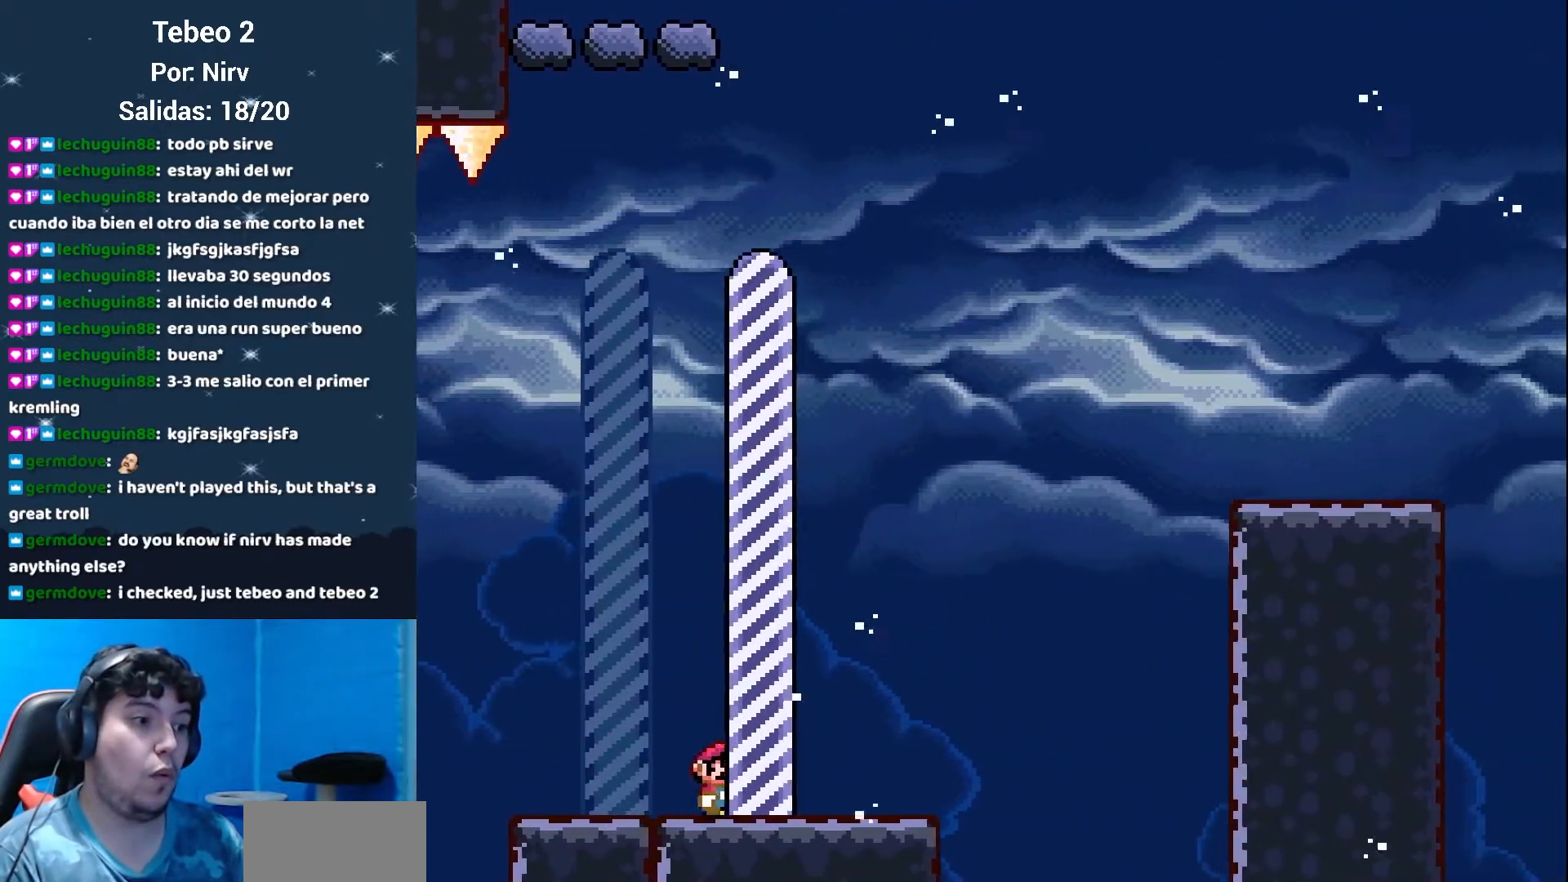
{"buttons": ["B", "Y", "DPAD_RIGHT"], "events": [[283, "B", "down"]]}
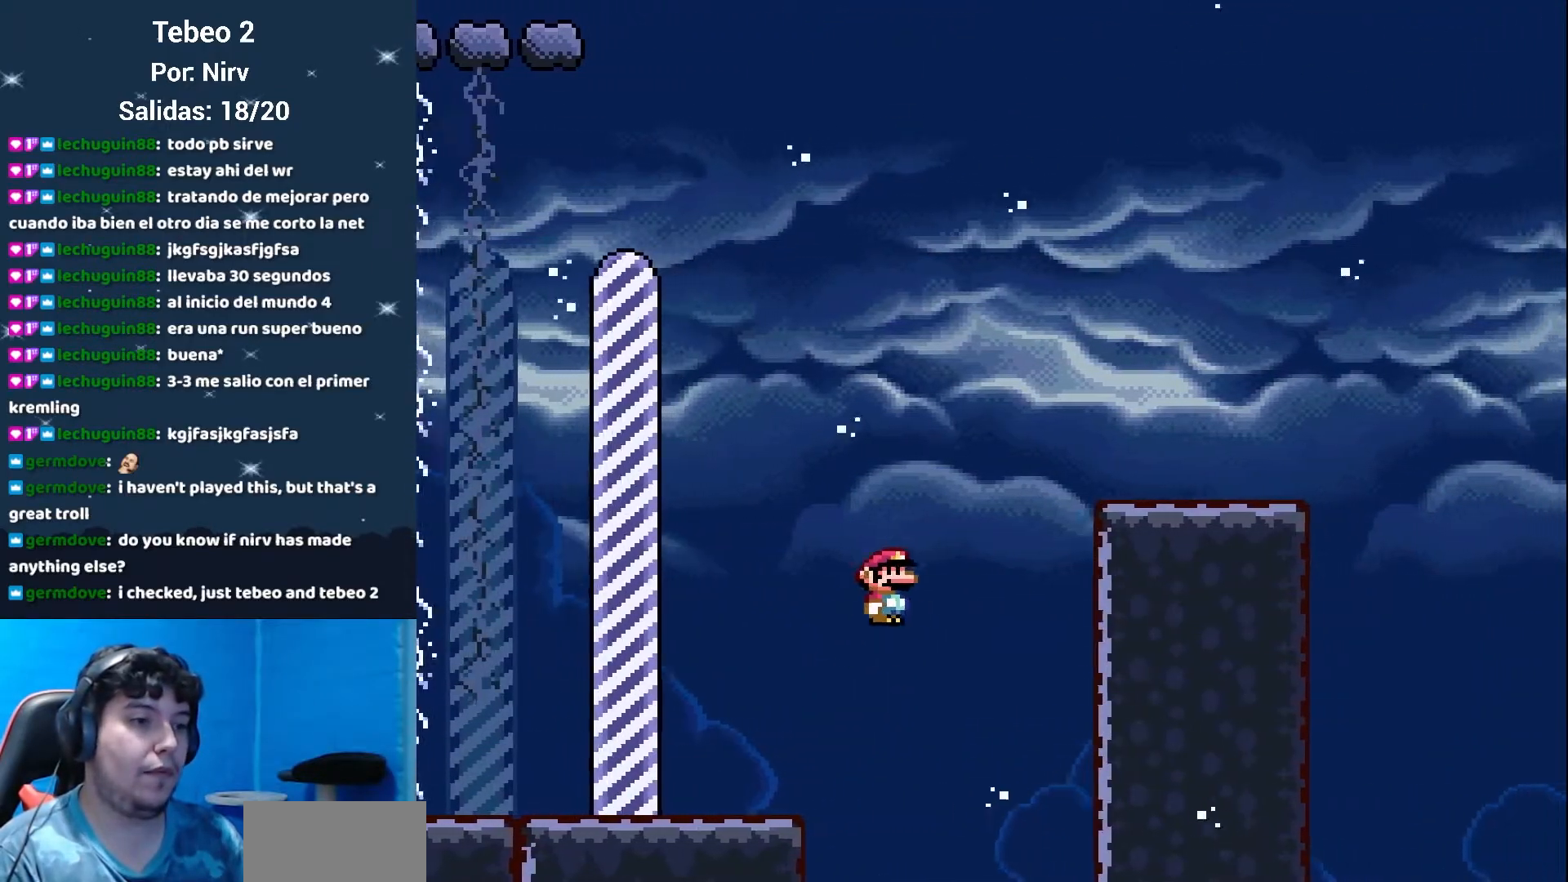
{"buttons": ["Y", "DPAD_RIGHT"], "events": [[384, "B", "up"]]}
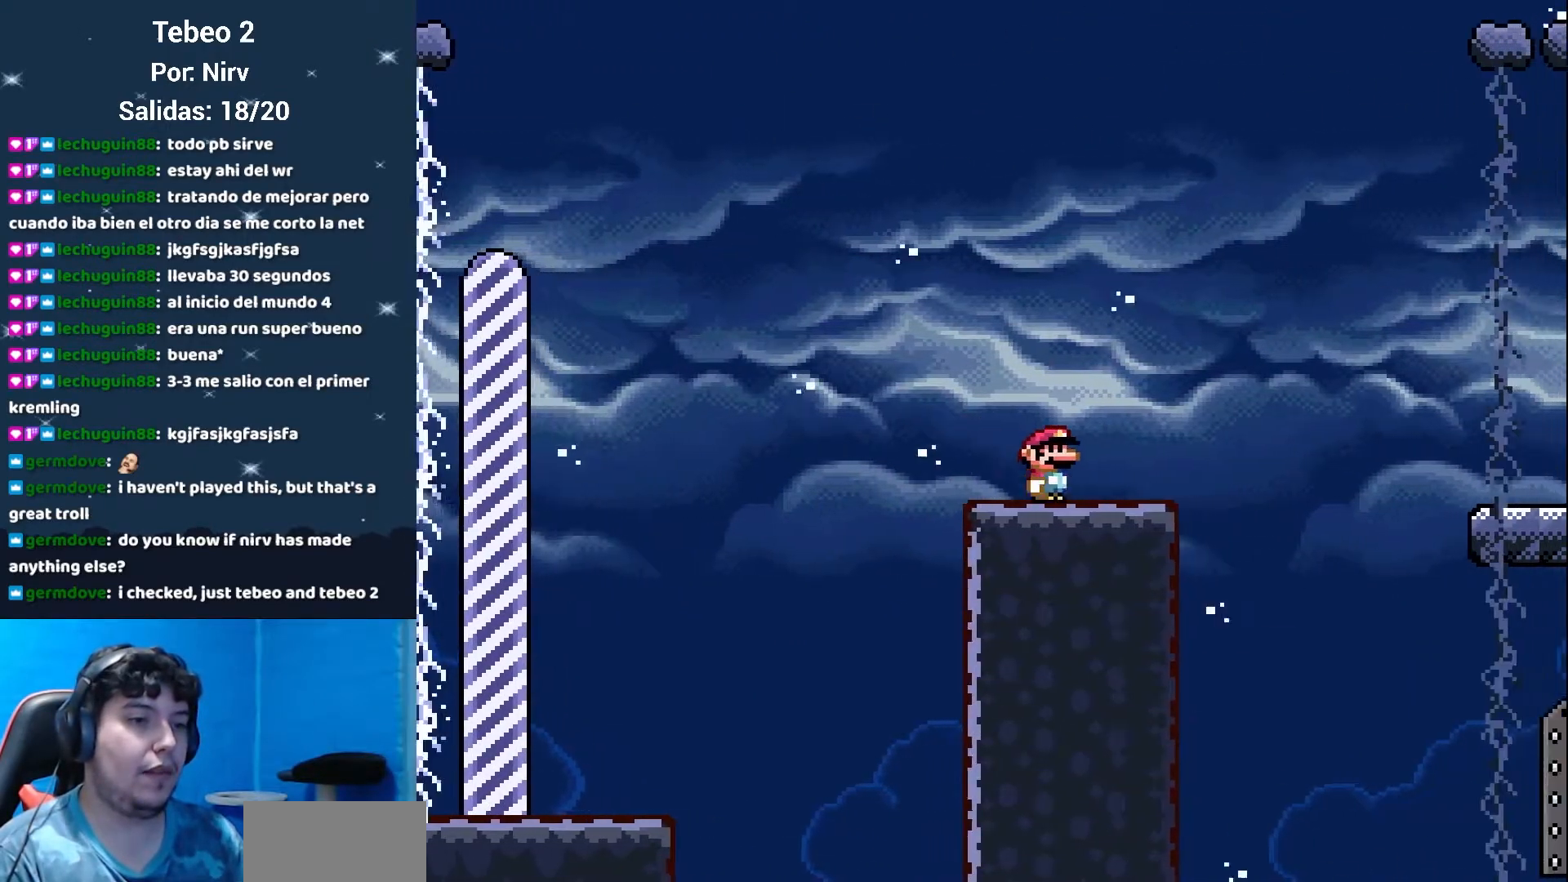
{"buttons": ["B", "Y", "DPAD_RIGHT"], "events": [[66, "B", "down"], [233, "B", "up"], [383, "B", "down"]]}
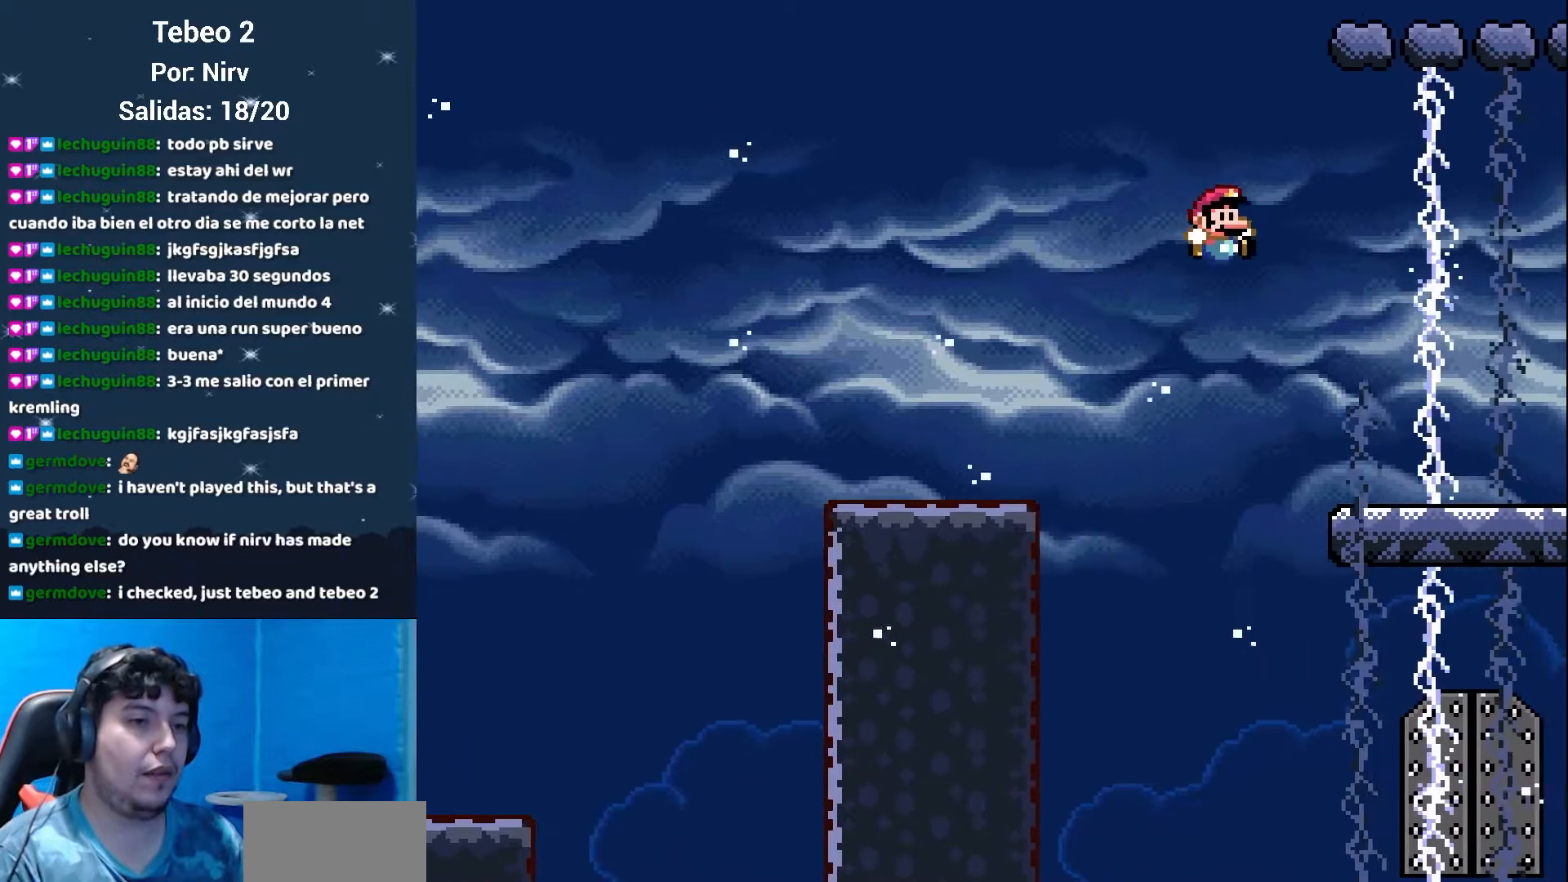
{"buttons": ["Y"], "events": [[50, "DPAD_DOWN", "down"], [100, "DPAD_LEFT", "down"], [100, "DPAD_RIGHT", "up"], [150, "DPAD_LEFT", "up"], [184, "DPAD_DOWN", "up"], [184, "DPAD_RIGHT", "down"], [217, "B", "up"], [217, "DPAD_RIGHT", "up"]]}
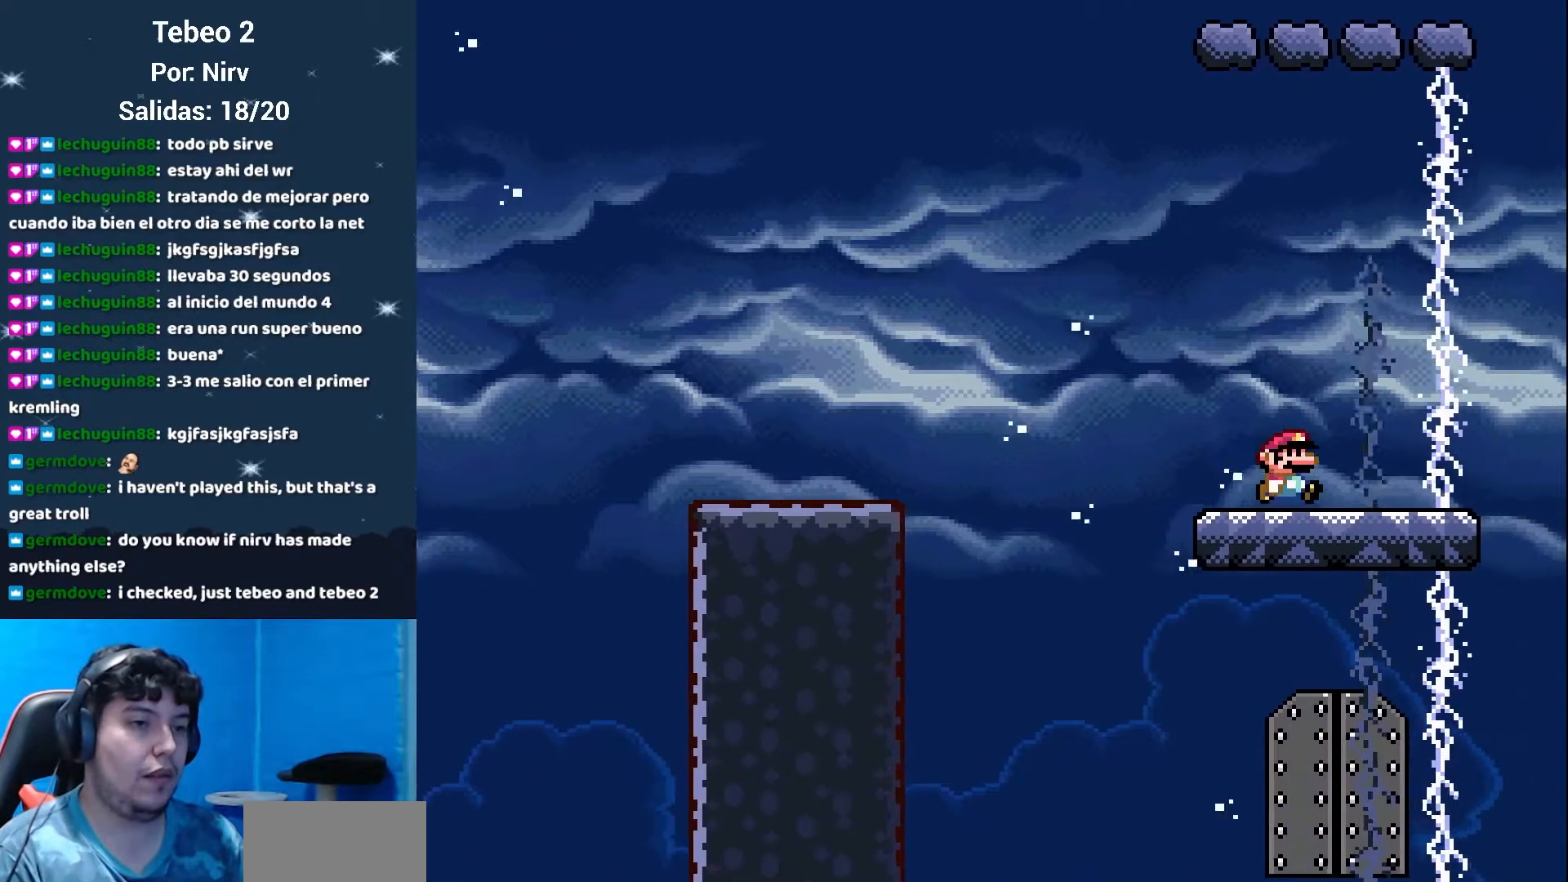
{"buttons": [], "events": [[317, "DPAD_RIGHT", "down"], [368, "DPAD_RIGHT", "up"], [434, "Y", "up"]]}
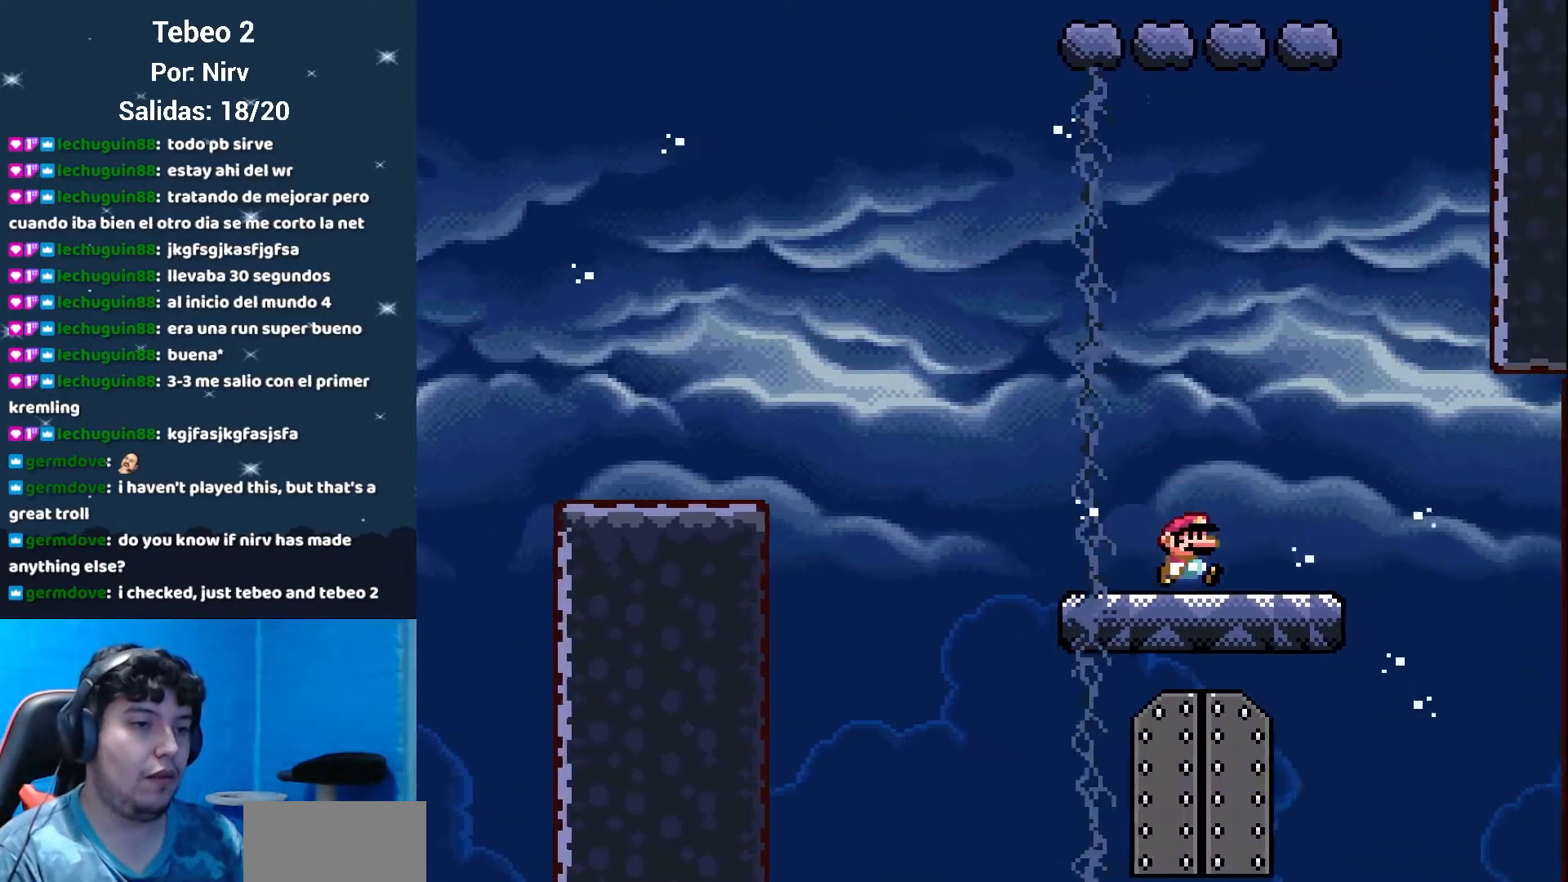
{"buttons": ["DPAD_UP"], "events": [[184, "DPAD_UP", "down"], [284, "DPAD_UP", "up"], [334, "DPAD_UP", "down"], [417, "DPAD_UP", "up"], [450, "DPAD_UP", "down"]]}
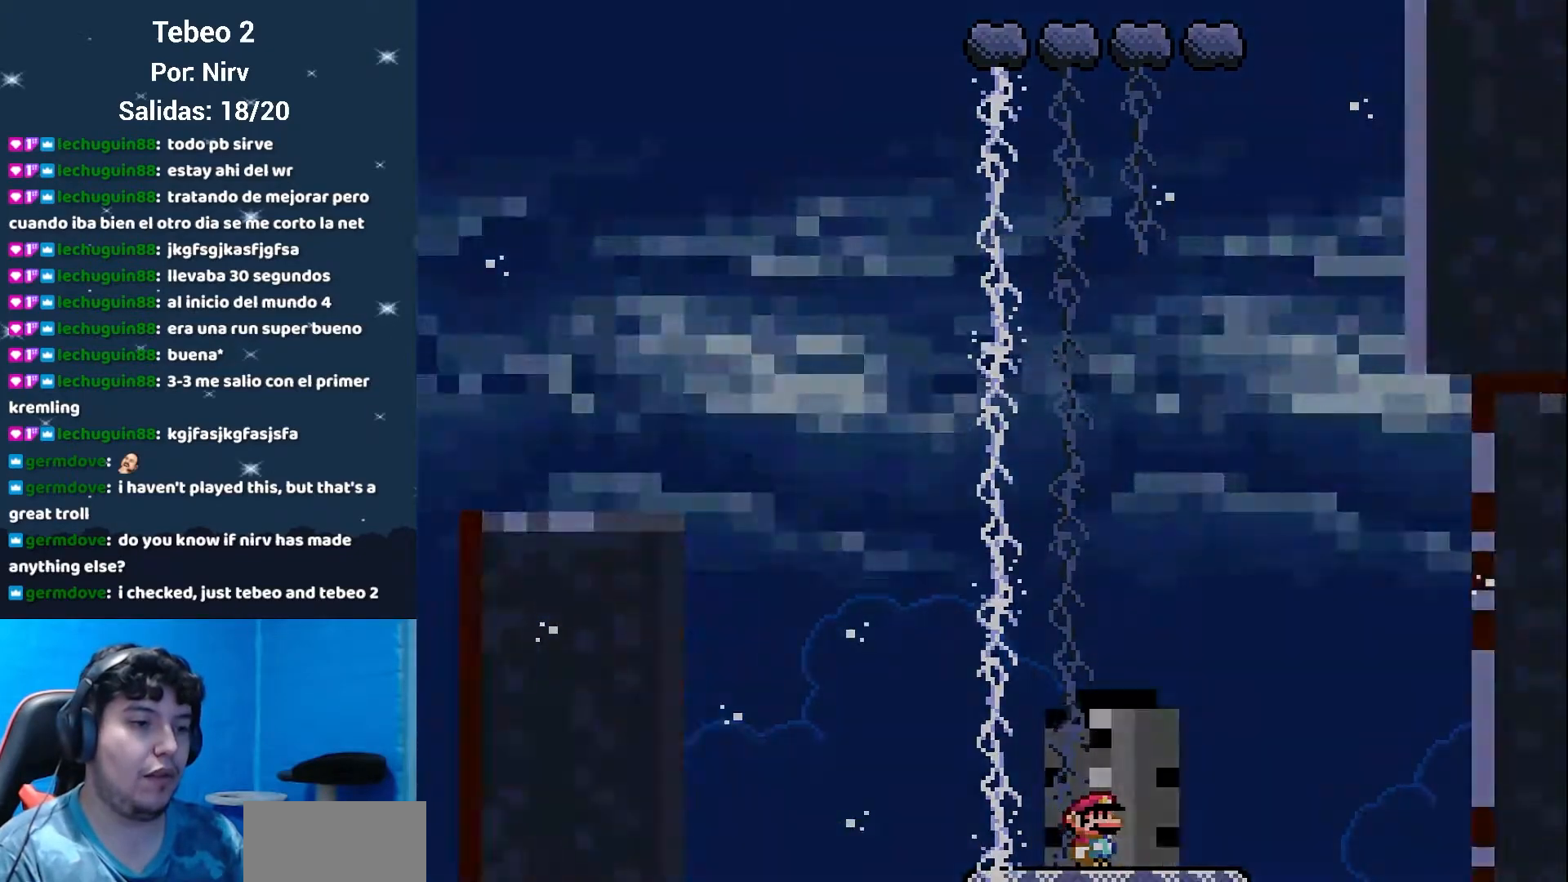
{"buttons": [], "events": [[50, "DPAD_UP", "up"], [100, "DPAD_UP", "down"], [200, "DPAD_UP", "up"], [233, "DPAD_UP", "down"], [333, "DPAD_UP", "up"]]}